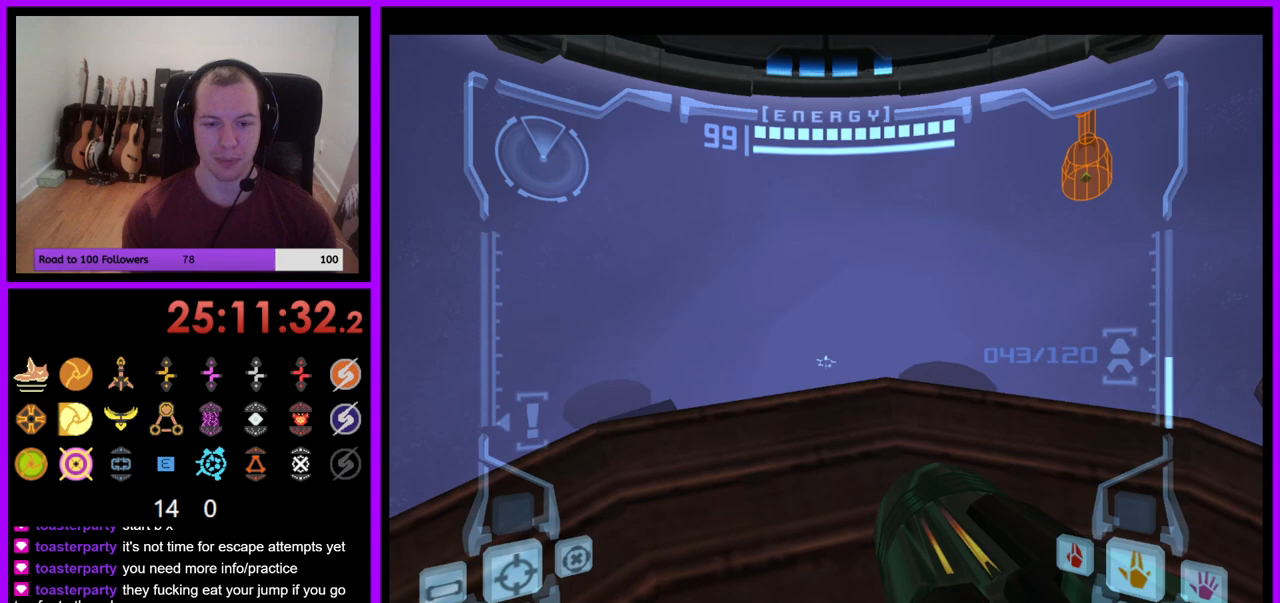
Gameplay with a controller (Nintendo layout); each line is a JSON object with the inputs held at the frame after it. "events" lists button and stick changes between this image and that frame as [ms after this image, input, new state], when the widget could be followed in between. Not read: L3 R1 R3 START.
{"buttons": [], "left_stick": "center", "right_stick": "center", "events": [[50, "L1", "up"]]}
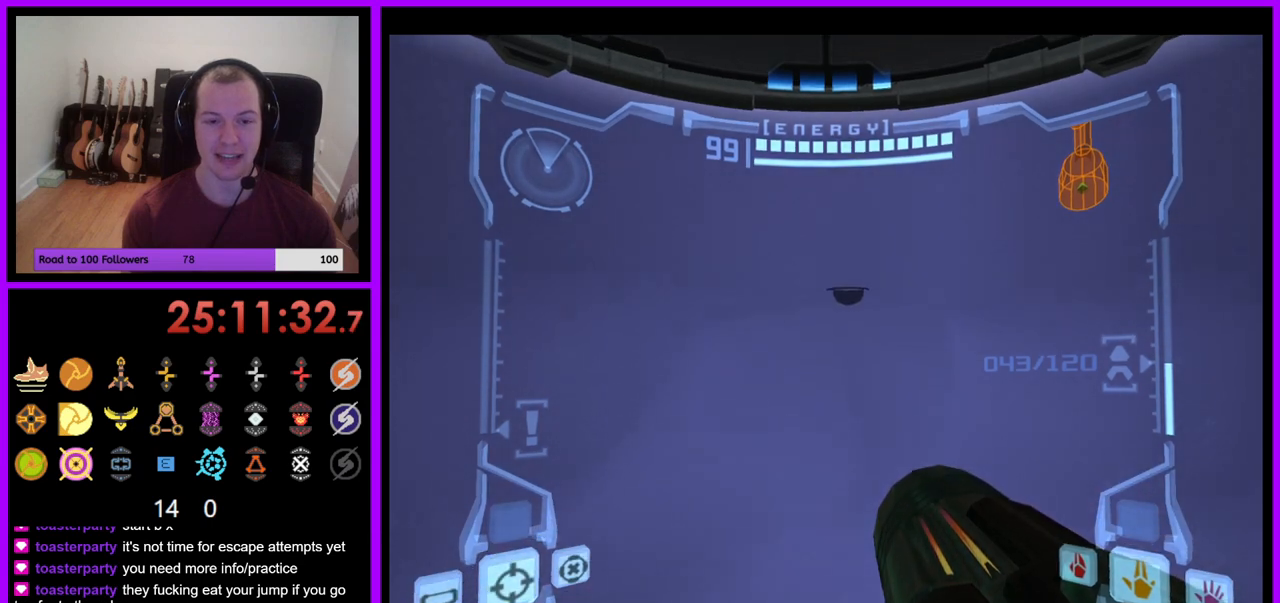
{"buttons": [], "left_stick": "center", "right_stick": "center", "events": [[217, "left_stick", "right"], [300, "left_stick", "center"]]}
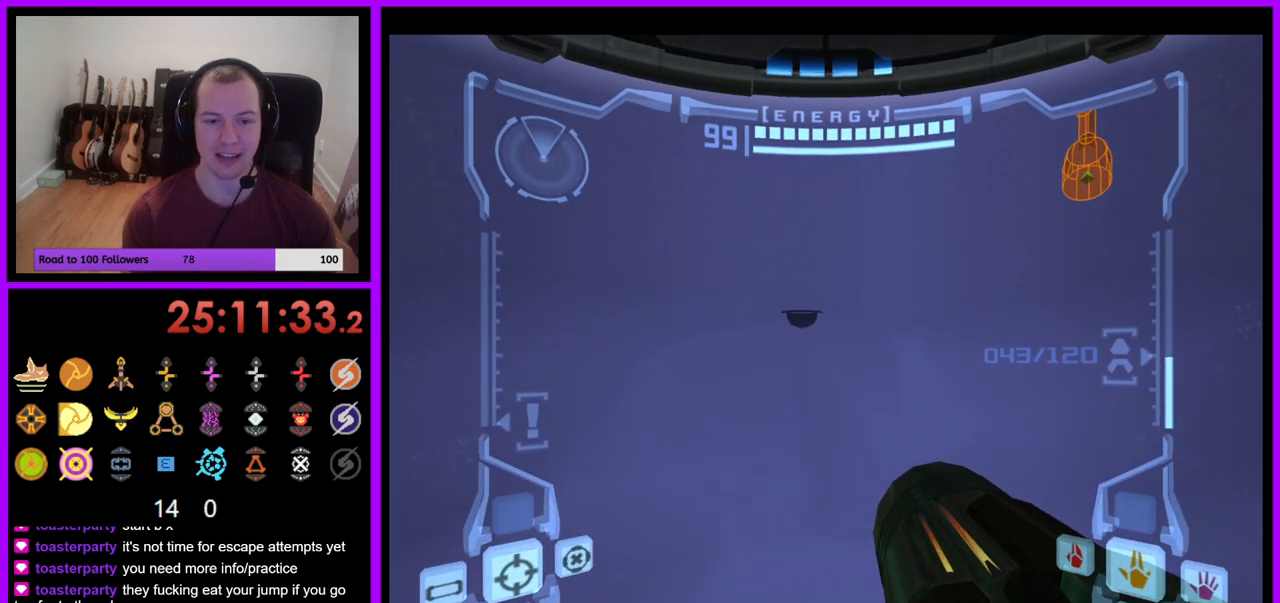
{"buttons": [], "left_stick": "center", "right_stick": "center", "events": []}
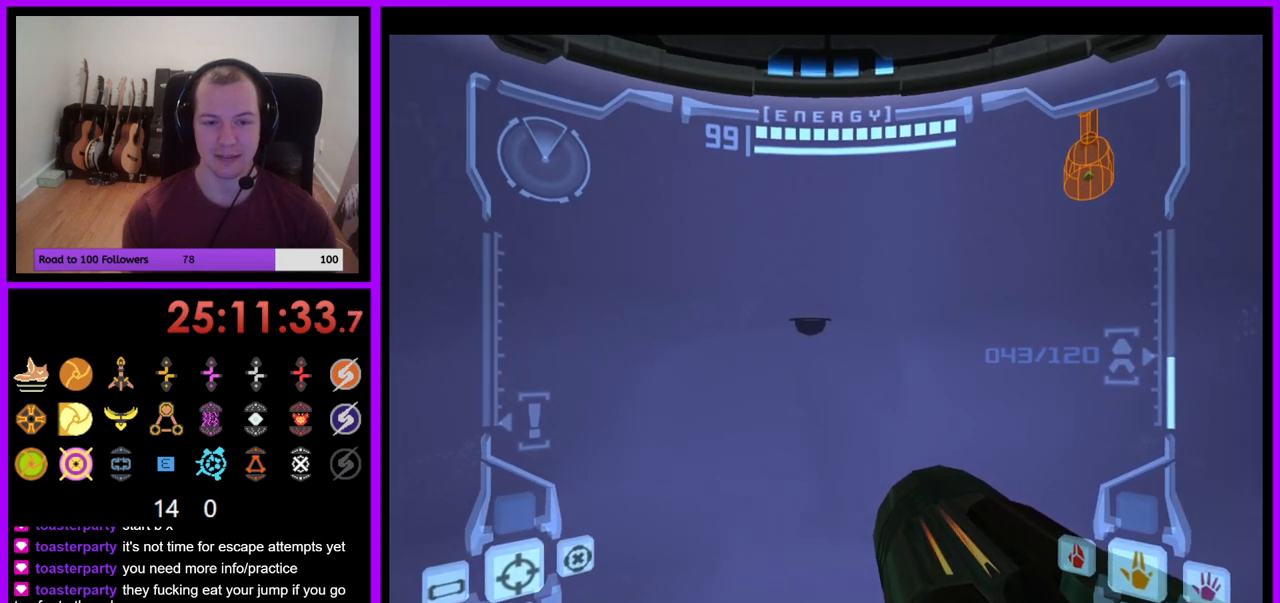
{"buttons": [], "left_stick": "center", "right_stick": "center", "events": []}
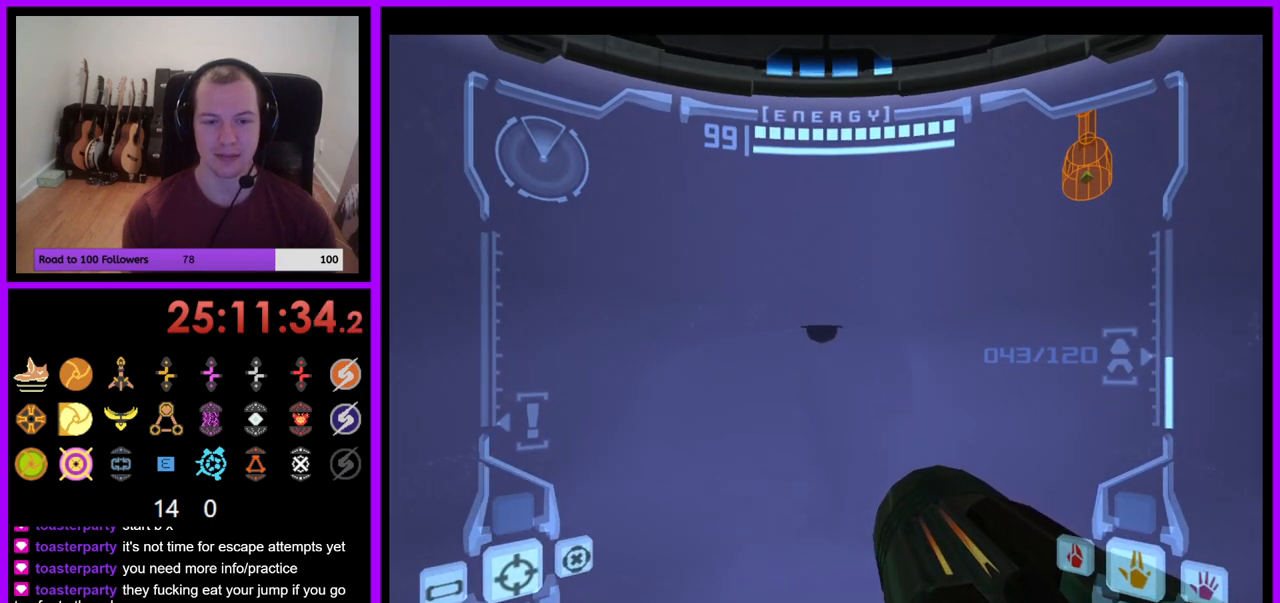
{"buttons": [], "left_stick": "center", "right_stick": "center", "events": [[300, "left_stick", "right"], [350, "left_stick", "center"]]}
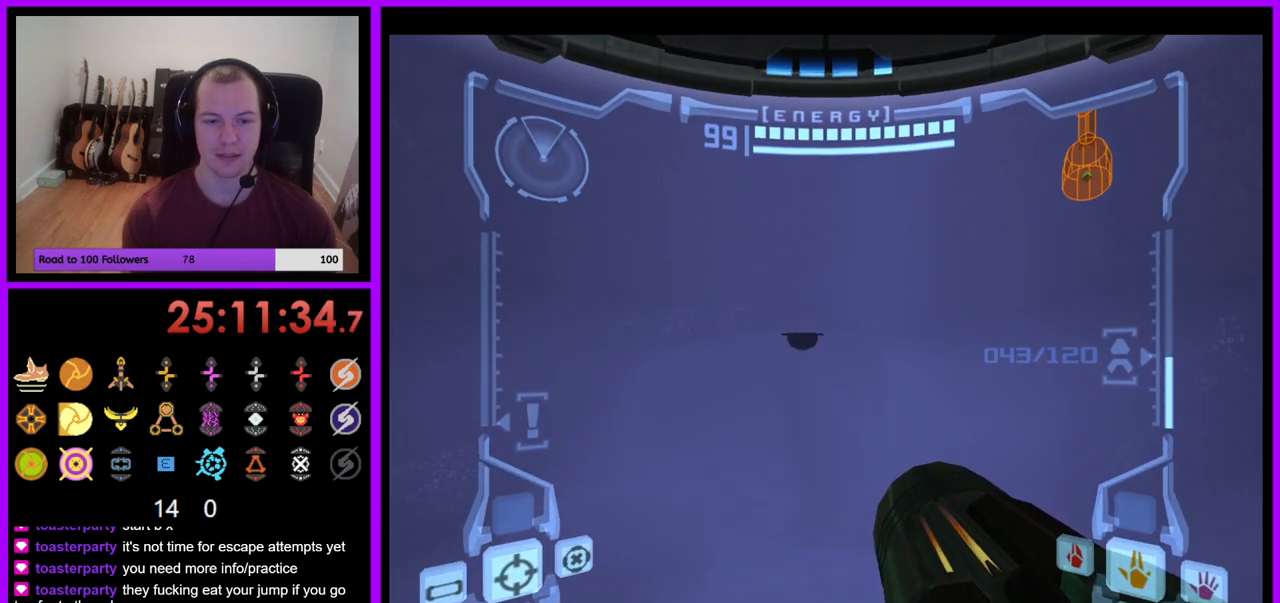
{"buttons": [], "left_stick": "center", "right_stick": "center", "events": []}
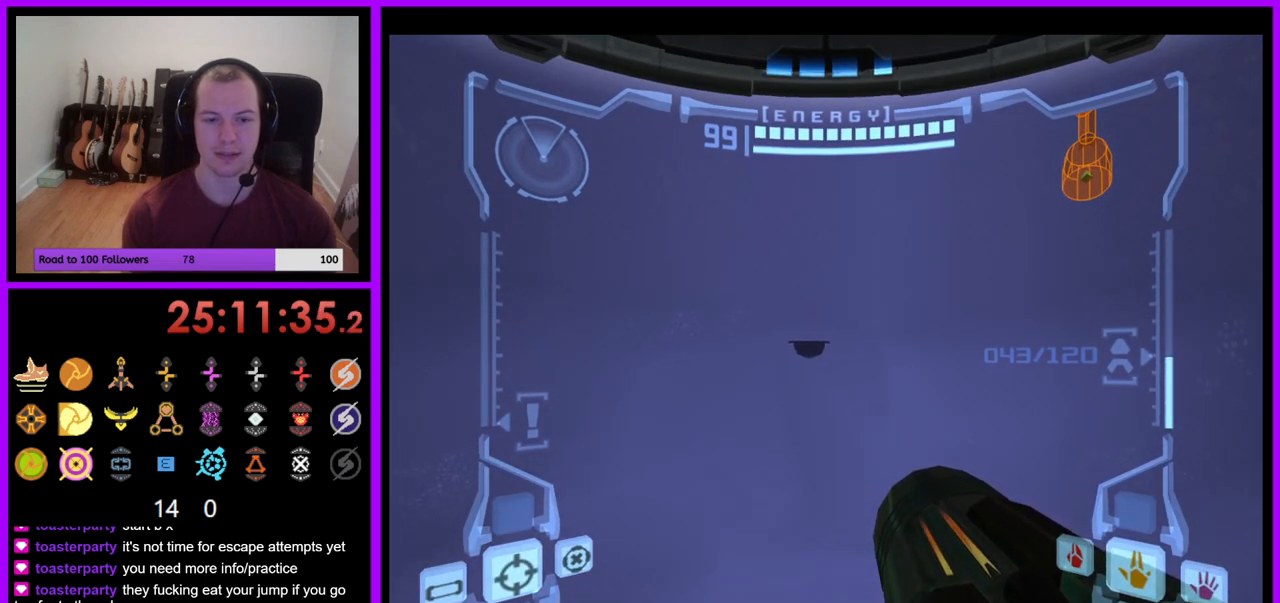
{"buttons": [], "left_stick": "up", "right_stick": "center", "events": [[500, "left_stick", "up"]]}
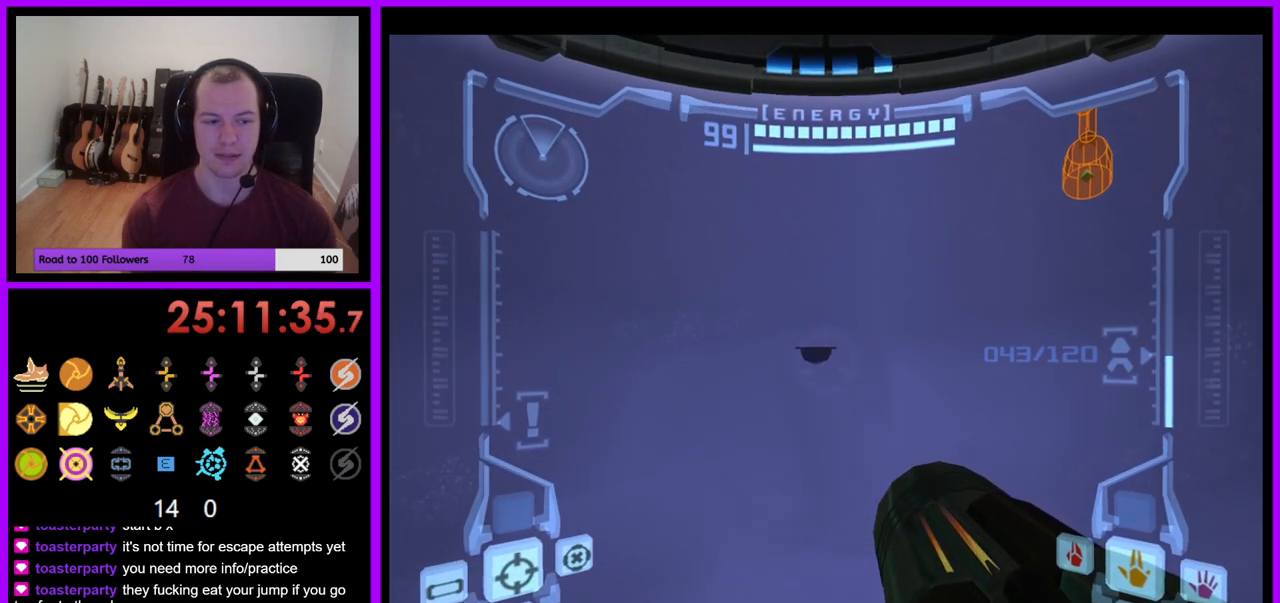
{"buttons": [], "left_stick": "up", "right_stick": "center", "events": []}
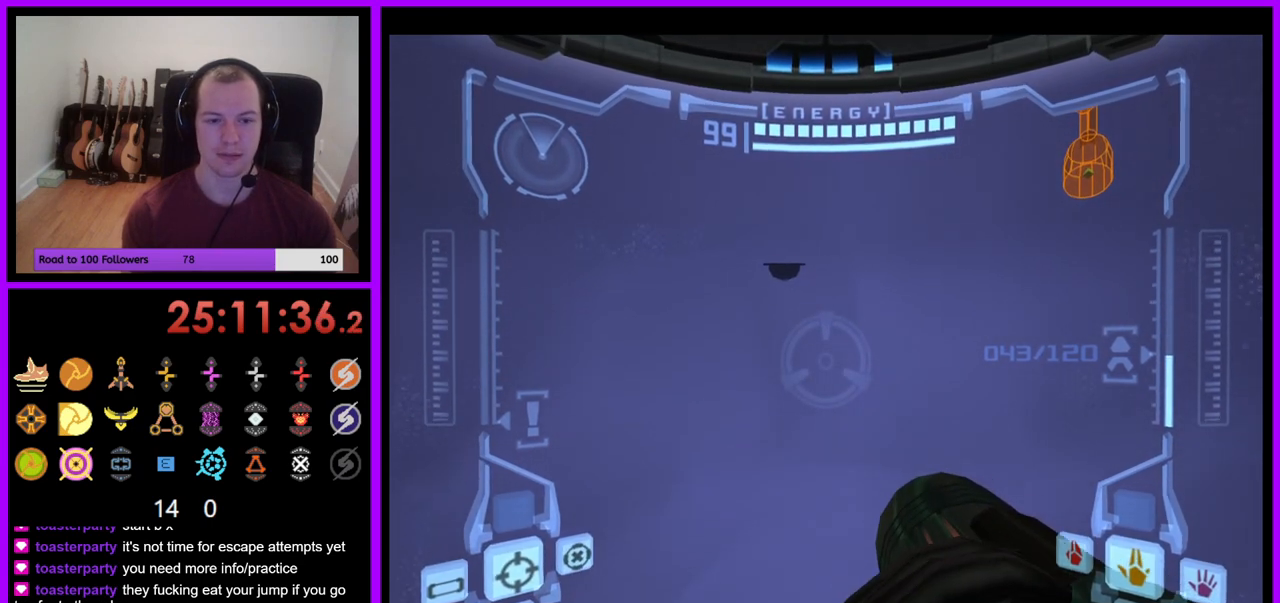
{"buttons": ["L1"], "left_stick": "center", "right_stick": "center", "events": [[367, "left_stick", "center"], [450, "L1", "down"]]}
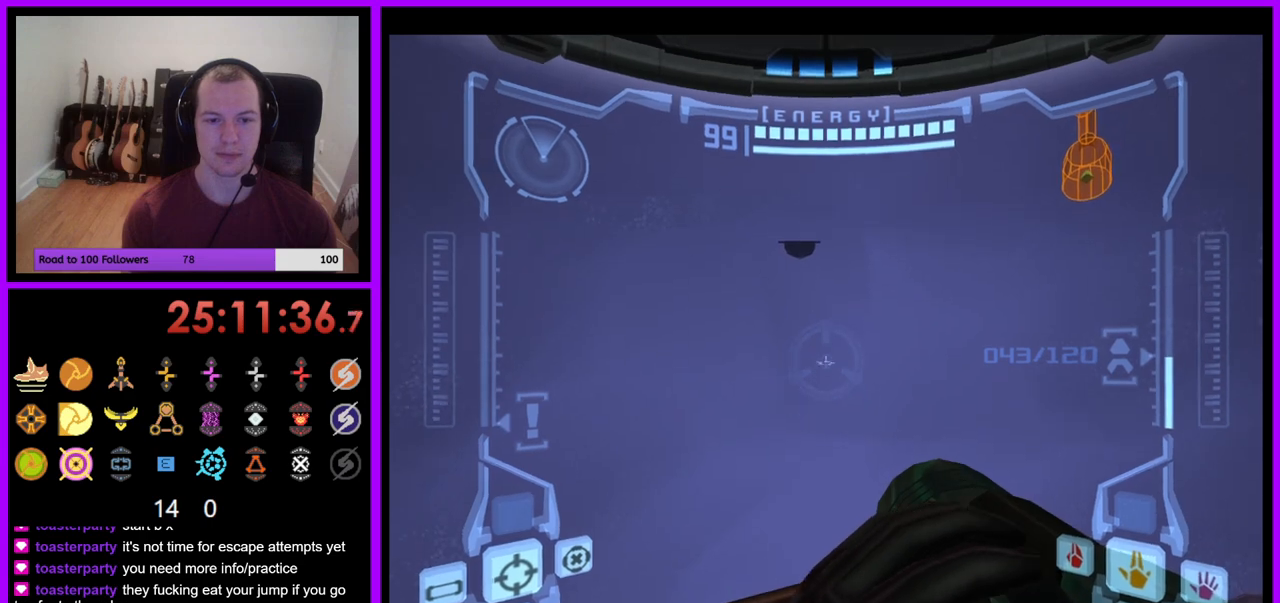
{"buttons": ["L1"], "left_stick": "center", "right_stick": "center", "events": [[217, "left_stick", "down"], [300, "left_stick", "center"]]}
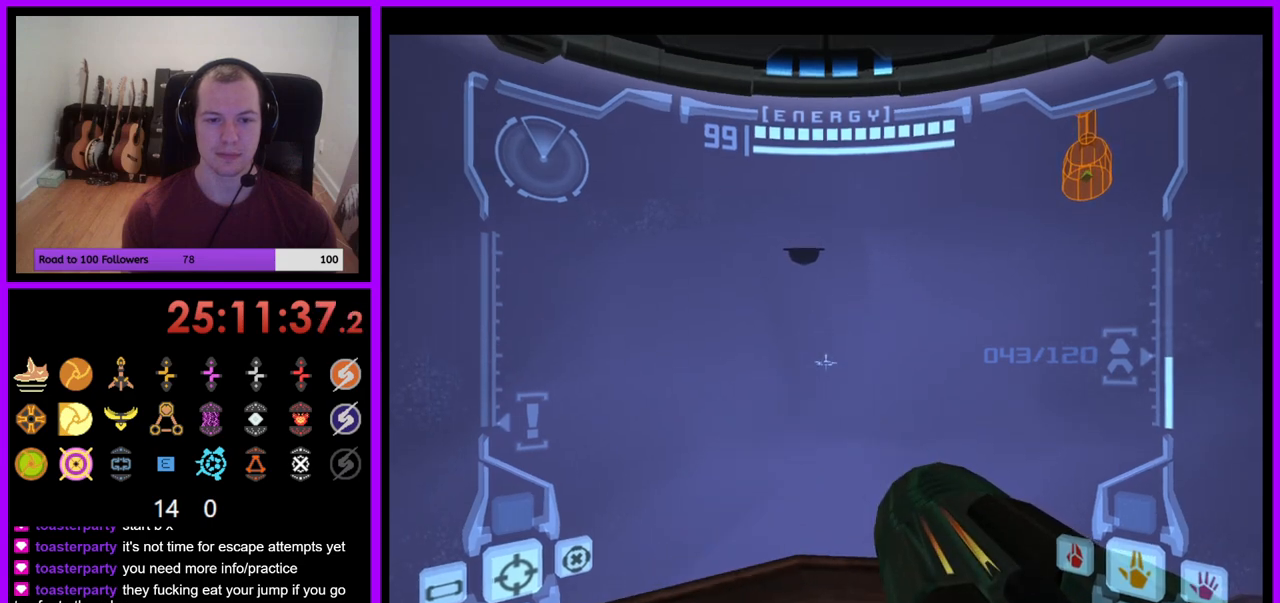
{"buttons": ["L1"], "left_stick": "center", "right_stick": "center", "events": []}
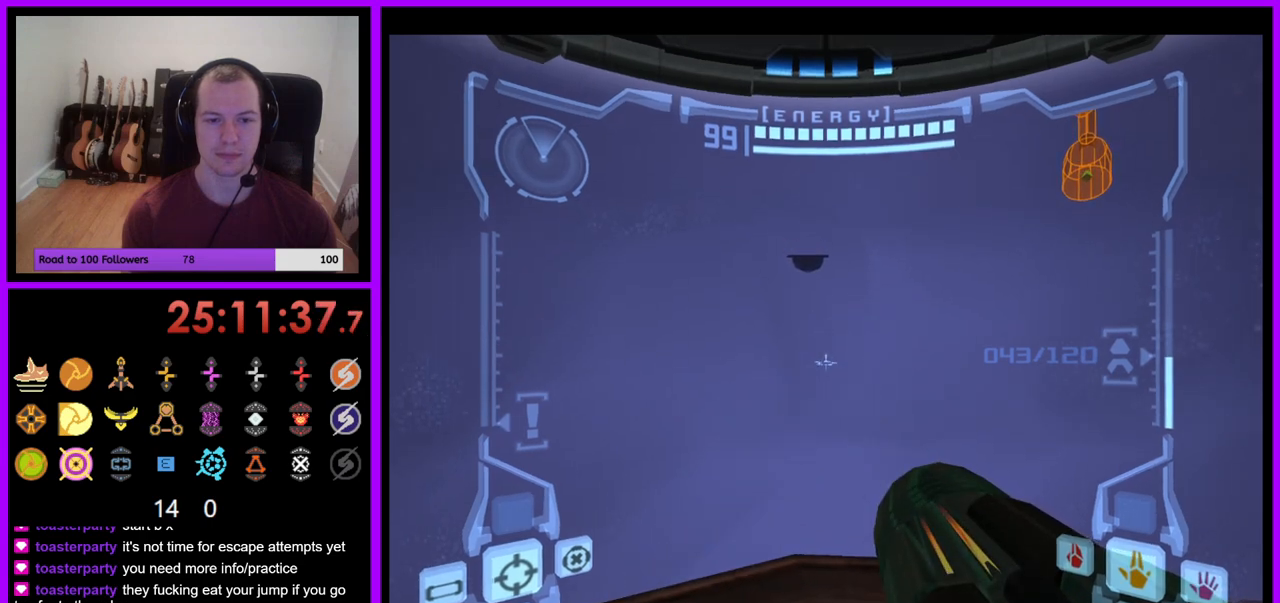
{"buttons": ["L1"], "left_stick": "center", "right_stick": "center", "events": []}
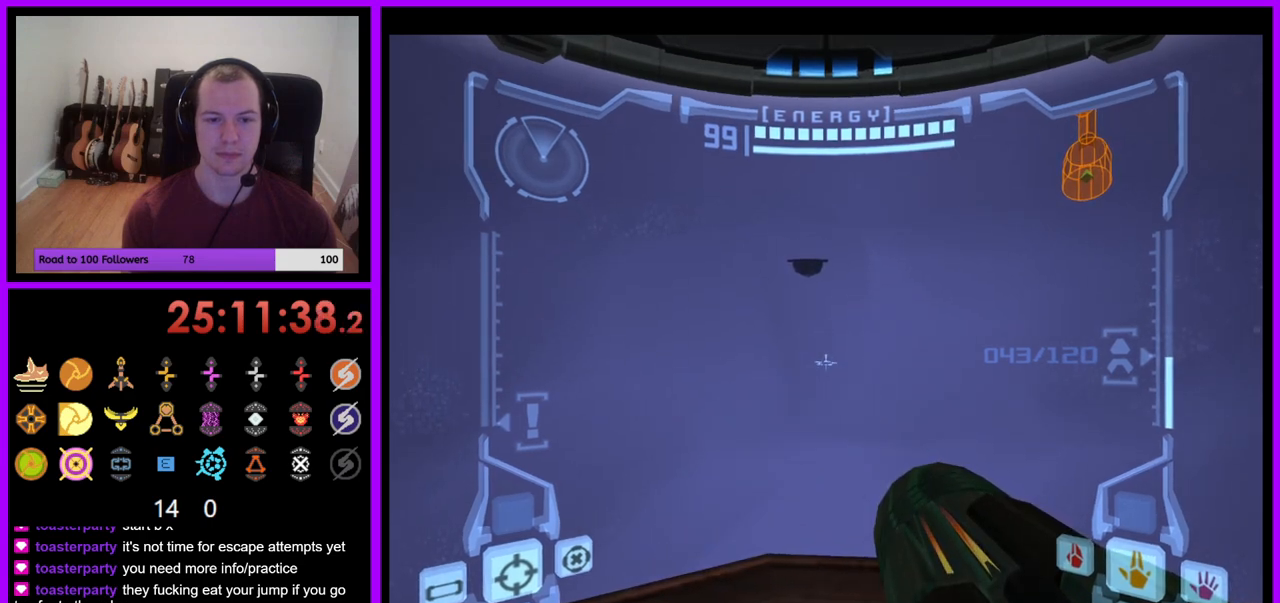
{"buttons": [], "left_stick": "up", "right_stick": "center", "events": [[400, "L1", "up"], [500, "left_stick", "up"]]}
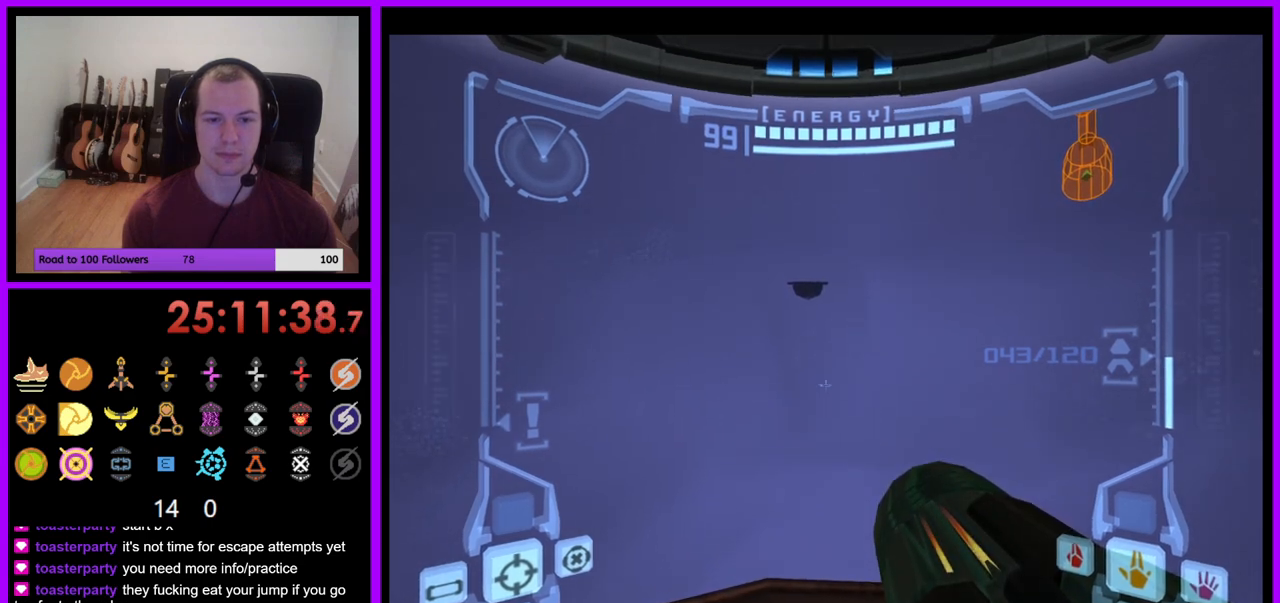
{"buttons": ["L1"], "left_stick": "up", "right_stick": "center", "events": [[117, "left_stick", "center"], [167, "L1", "down"], [467, "left_stick", "up"]]}
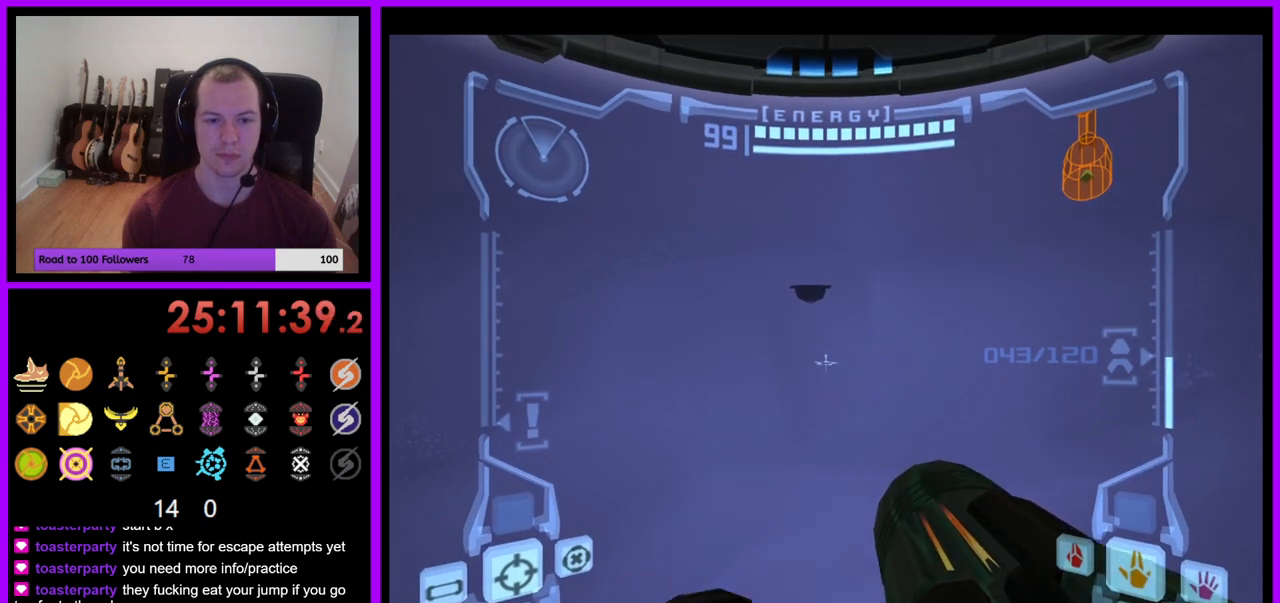
{"buttons": ["L1"], "left_stick": "up", "right_stick": "center", "events": [[267, "B", "down"], [417, "B", "up"]]}
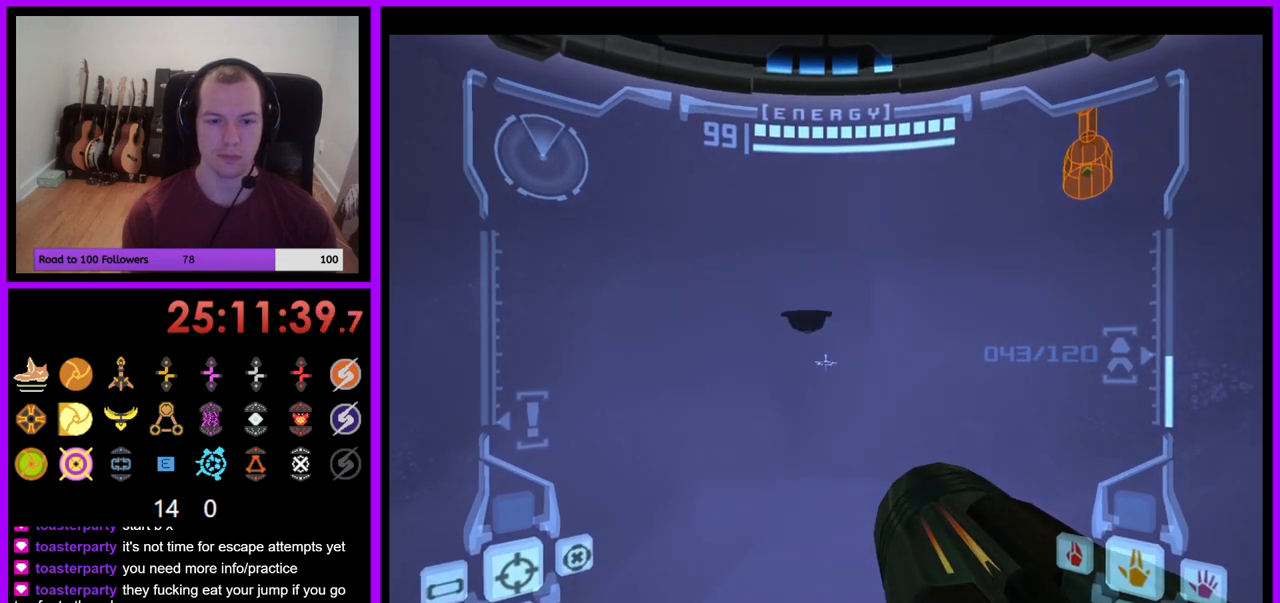
{"buttons": [], "left_stick": "up", "right_stick": "center", "events": [[50, "L1", "up"]]}
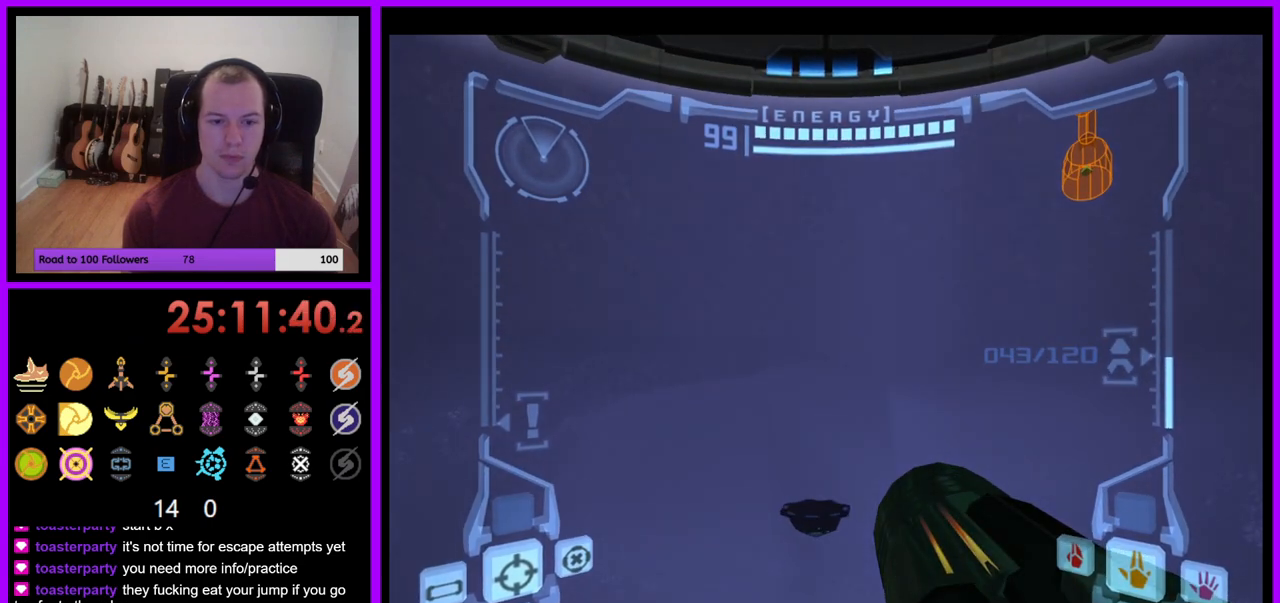
{"buttons": ["B"], "left_stick": "up", "right_stick": "center", "events": [[383, "B", "down"]]}
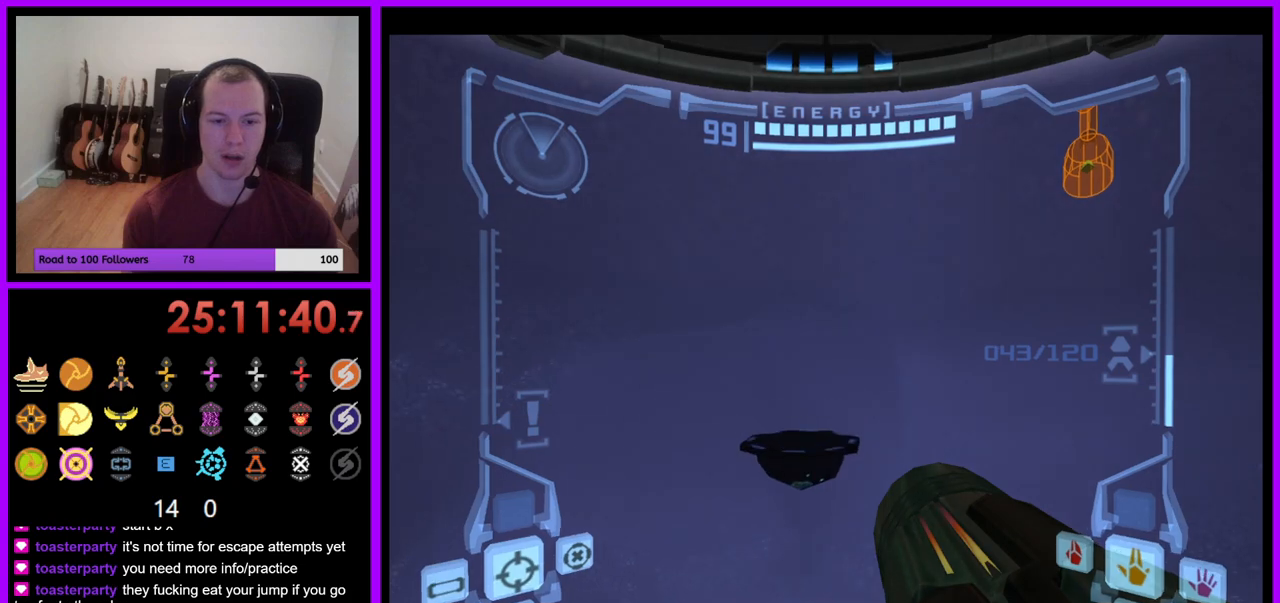
{"buttons": [], "left_stick": "up", "right_stick": "center", "events": [[33, "B", "up"]]}
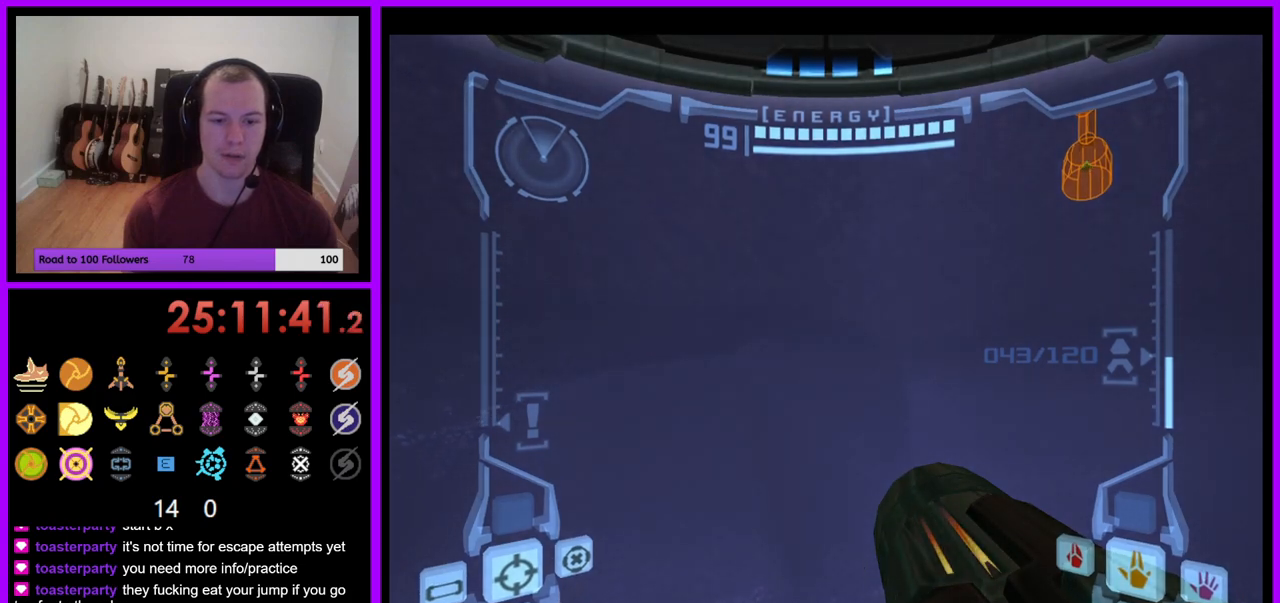
{"buttons": ["L1"], "left_stick": "center", "right_stick": "center", "events": [[217, "L1", "down"], [217, "left_stick", "center"]]}
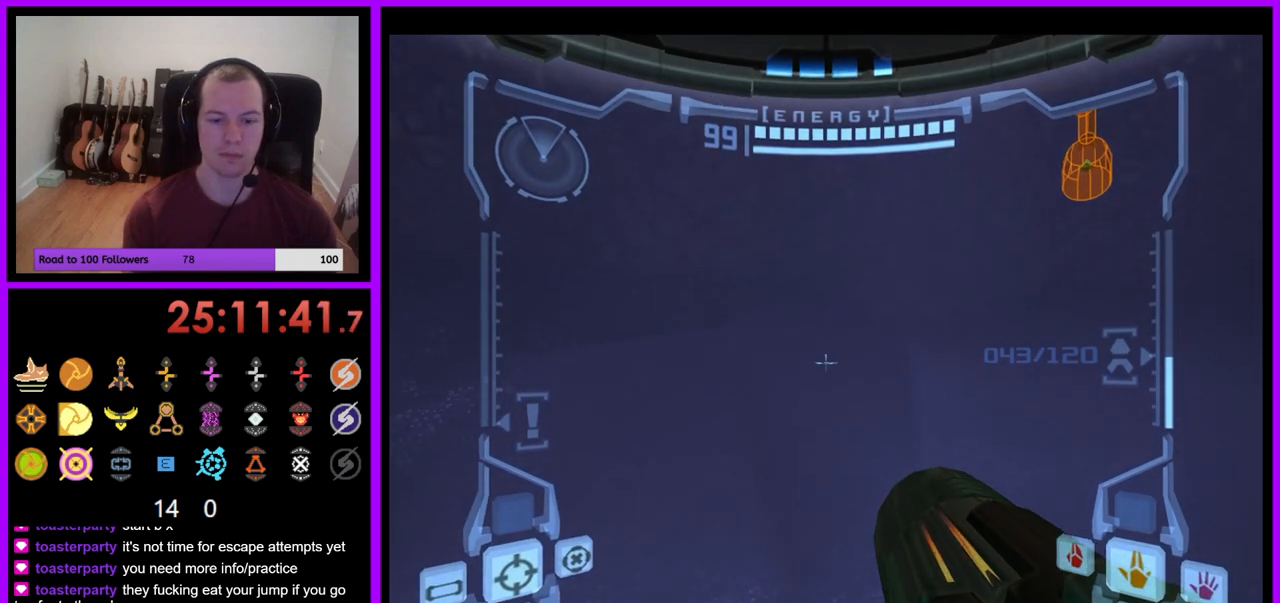
{"buttons": [], "left_stick": "center", "right_stick": "center", "events": [[233, "X", "down"], [300, "X", "up"], [400, "L1", "up"]]}
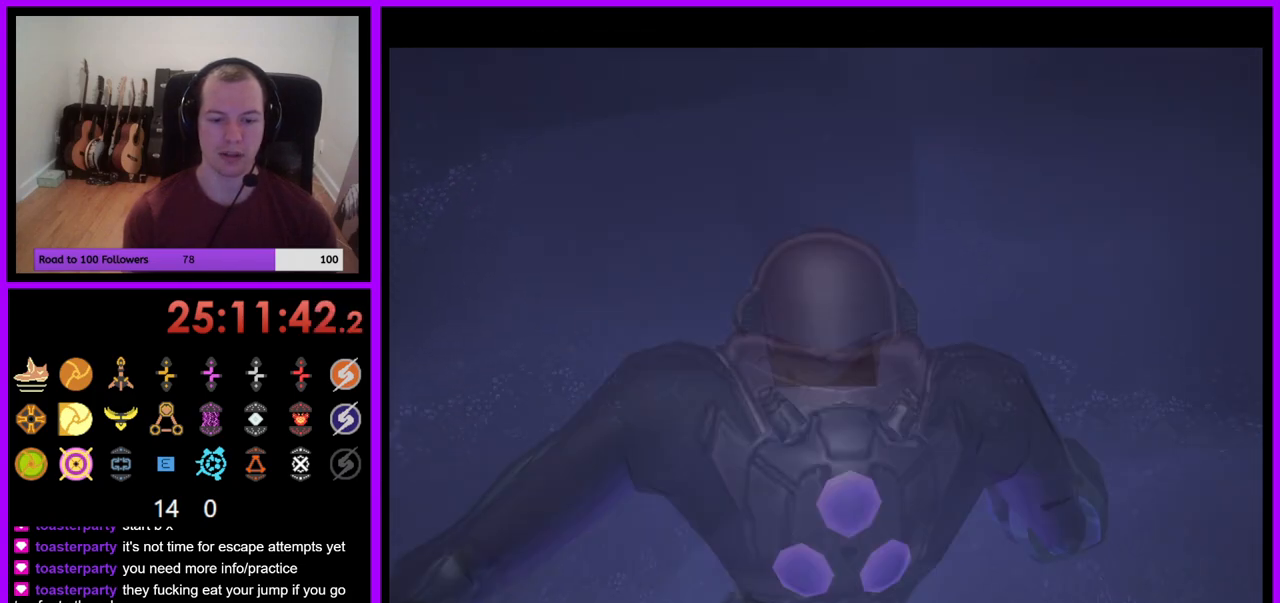
{"buttons": [], "left_stick": "center", "right_stick": "center", "events": []}
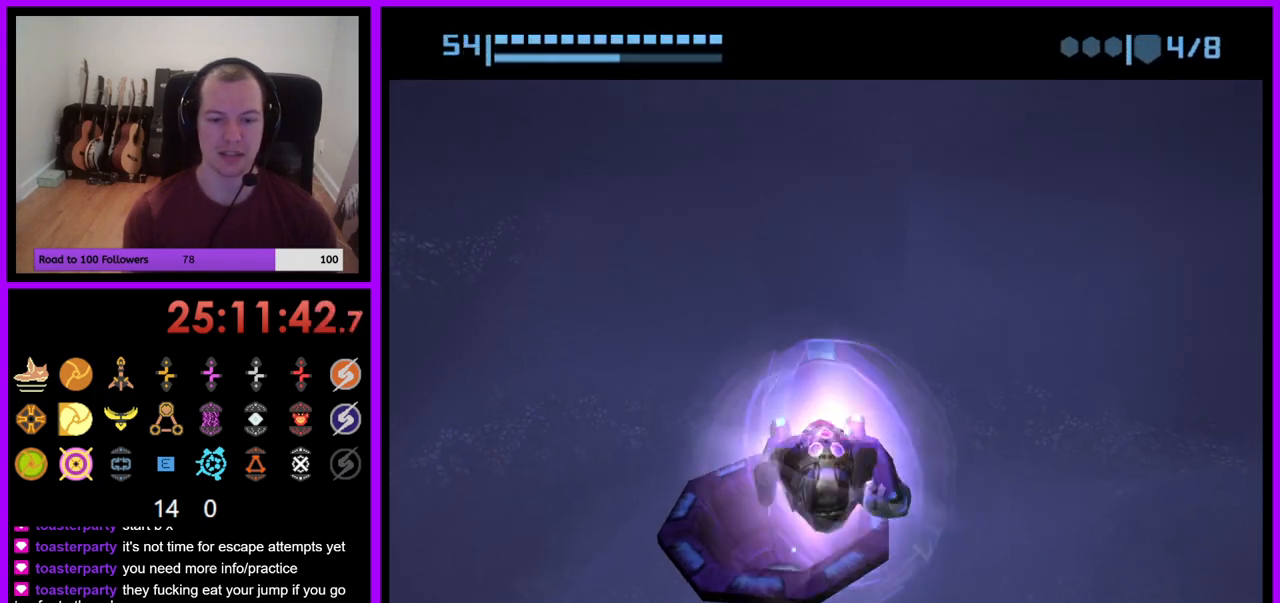
{"buttons": [], "left_stick": "center", "right_stick": "center", "events": [[167, "left_stick", "left"], [467, "left_stick", "center"]]}
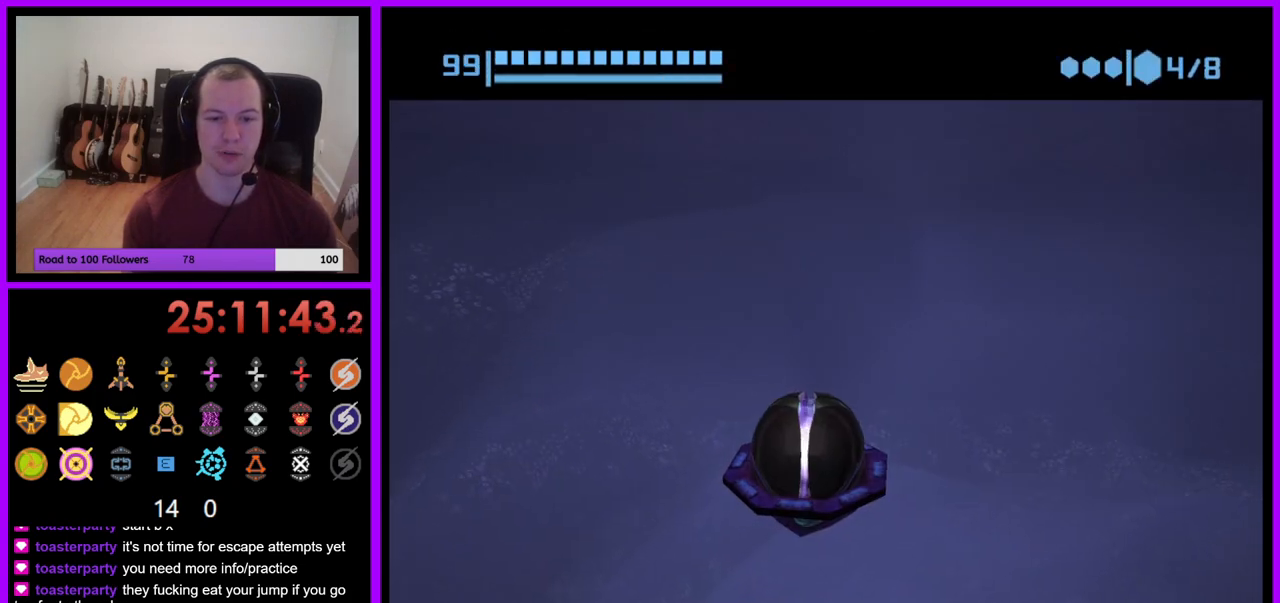
{"buttons": [], "left_stick": "center", "right_stick": "center", "events": [[117, "A", "down"], [183, "A", "up"]]}